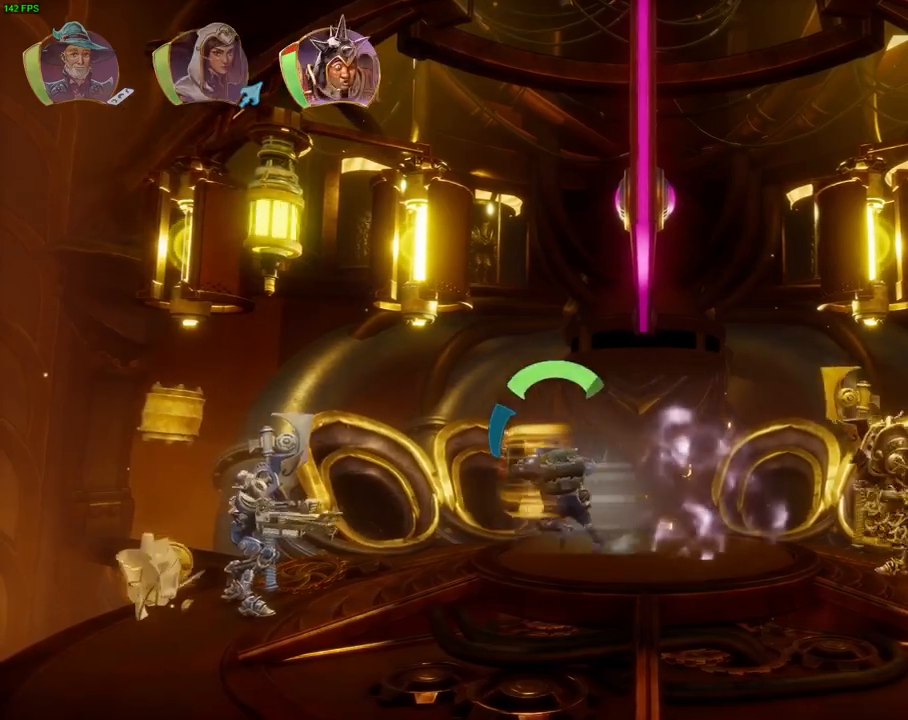
Gameplay with a controller (PlayStation layout); each line is a JSON object with the inputs held at the frame after it. "events" lists button and stick changes between this image and that frame as [ms after this image, input, new state], when the widget could be followed in between. Not read: DPAD_RIGHT HOME TOUCHPAD.
{"buttons": [], "left_stick": "left", "right_stick": "center", "events": [[150, "SQUARE", "down"], [217, "SQUARE", "up"], [283, "SQUARE", "down"], [350, "SQUARE", "up"], [417, "SQUARE", "down"], [500, "SQUARE", "up"]]}
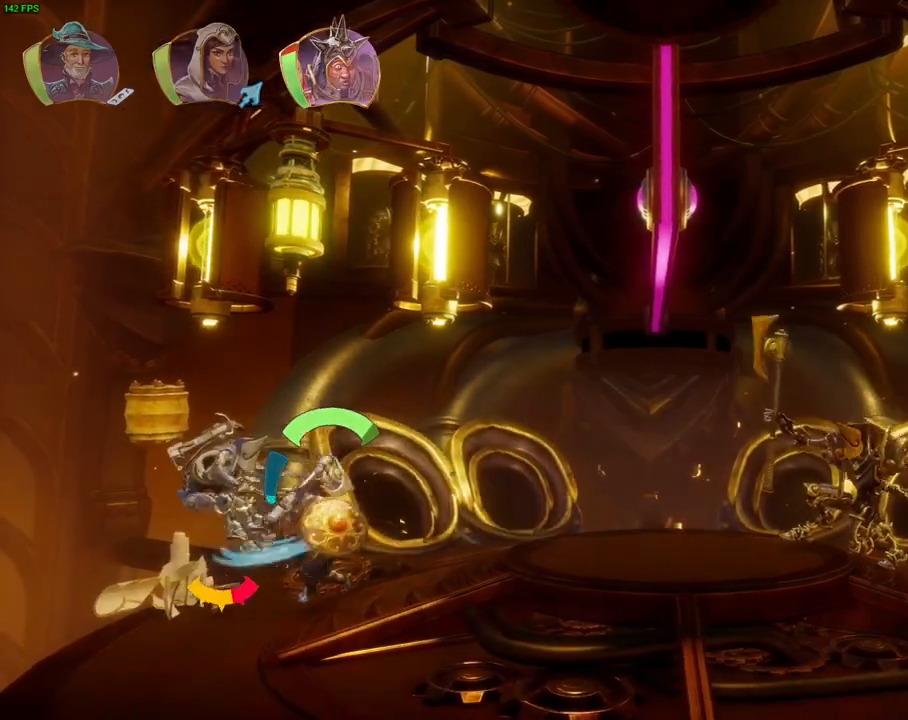
{"buttons": [], "left_stick": "left", "right_stick": "center", "events": [[67, "SQUARE", "down"], [133, "SQUARE", "up"], [233, "SQUARE", "down"], [283, "SQUARE", "up"], [367, "SQUARE", "down"], [450, "SQUARE", "up"]]}
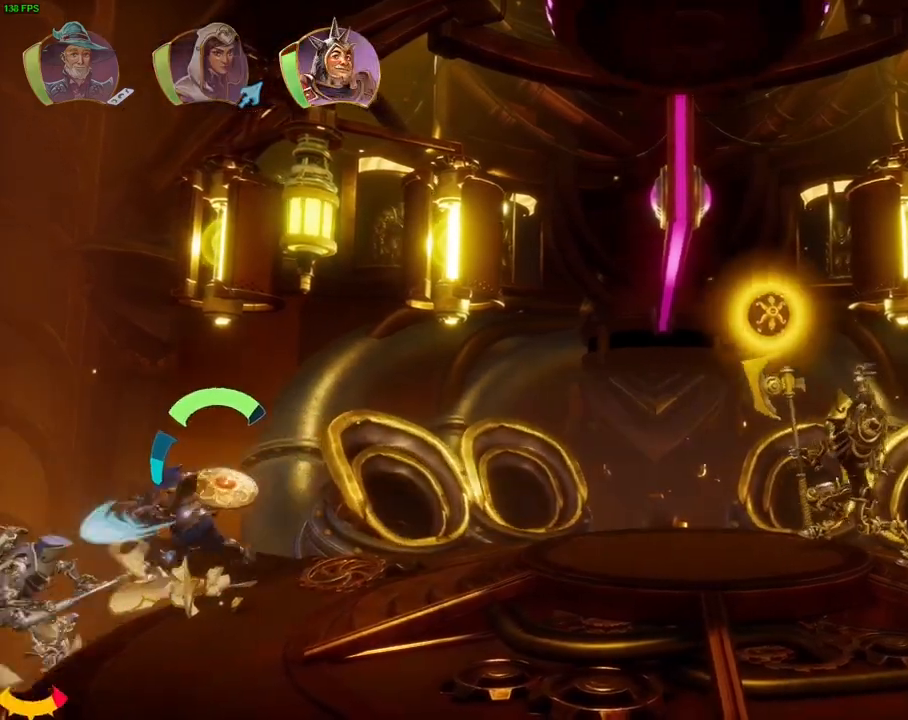
{"buttons": [], "left_stick": "right", "right_stick": "center", "events": [[33, "SQUARE", "down"], [100, "SQUARE", "up"], [133, "left_stick", "right"], [217, "CROSS", "down"], [483, "CROSS", "up"]]}
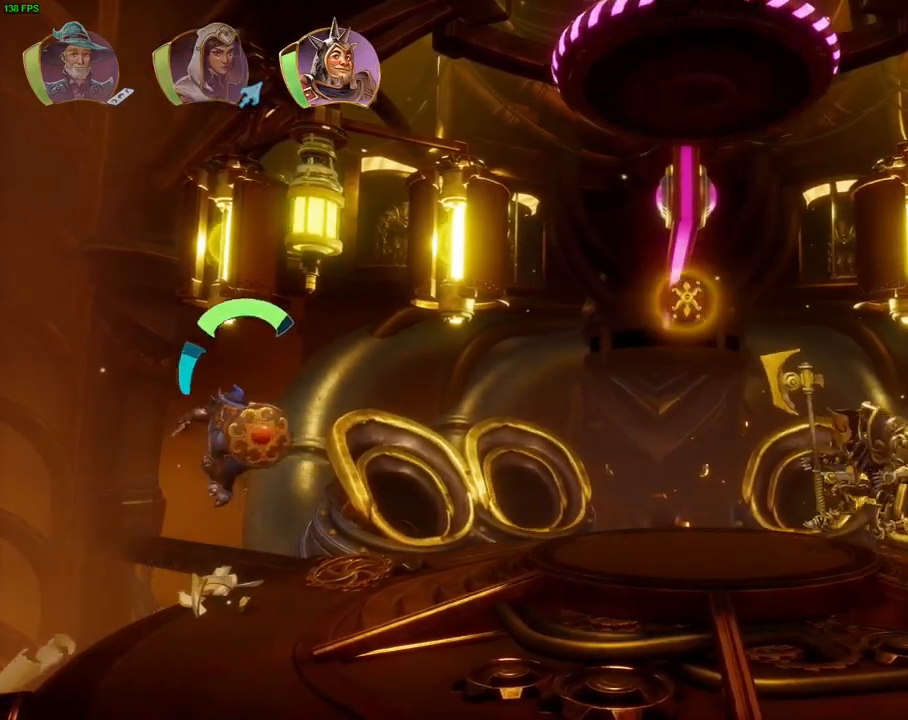
{"buttons": [], "left_stick": "right", "right_stick": "center", "events": []}
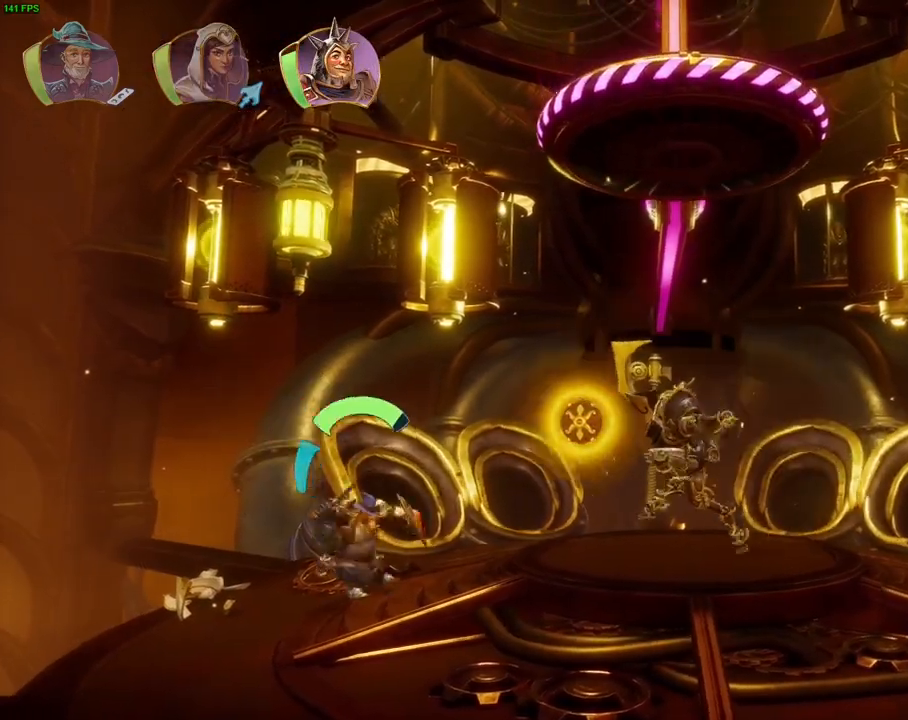
{"buttons": ["SQUARE"], "left_stick": "right", "right_stick": "center", "events": [[117, "TRIANGLE", "down"], [217, "TRIANGLE", "up"], [317, "SQUARE", "down"], [367, "SQUARE", "up"], [450, "SQUARE", "down"]]}
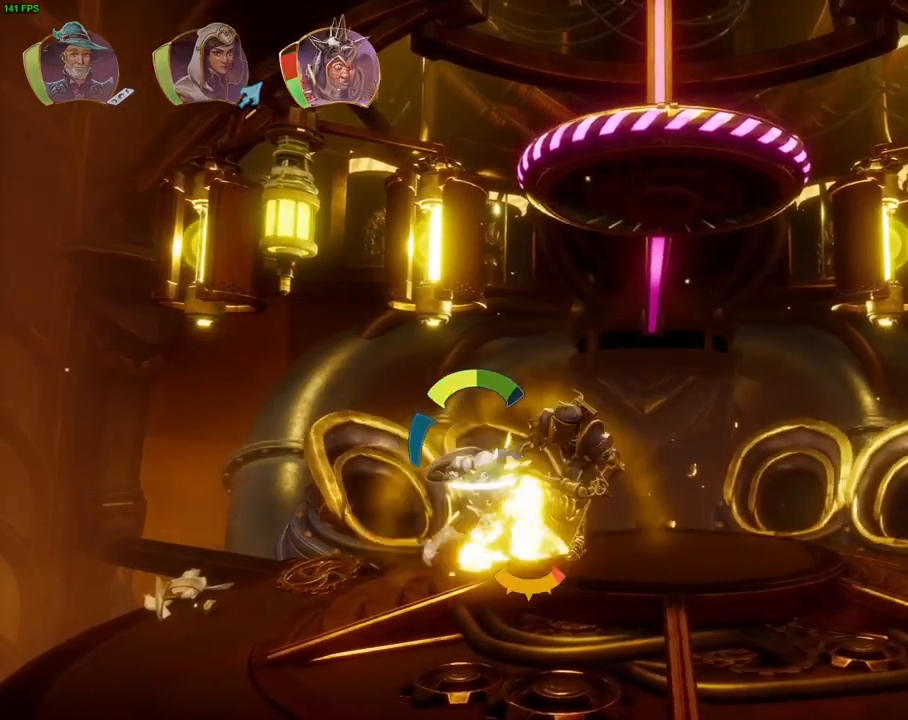
{"buttons": [], "left_stick": "right", "right_stick": "center", "events": [[33, "SQUARE", "up"], [100, "SQUARE", "down"], [167, "SQUARE", "up"], [233, "SQUARE", "down"], [317, "SQUARE", "up"], [383, "SQUARE", "down"], [467, "SQUARE", "up"]]}
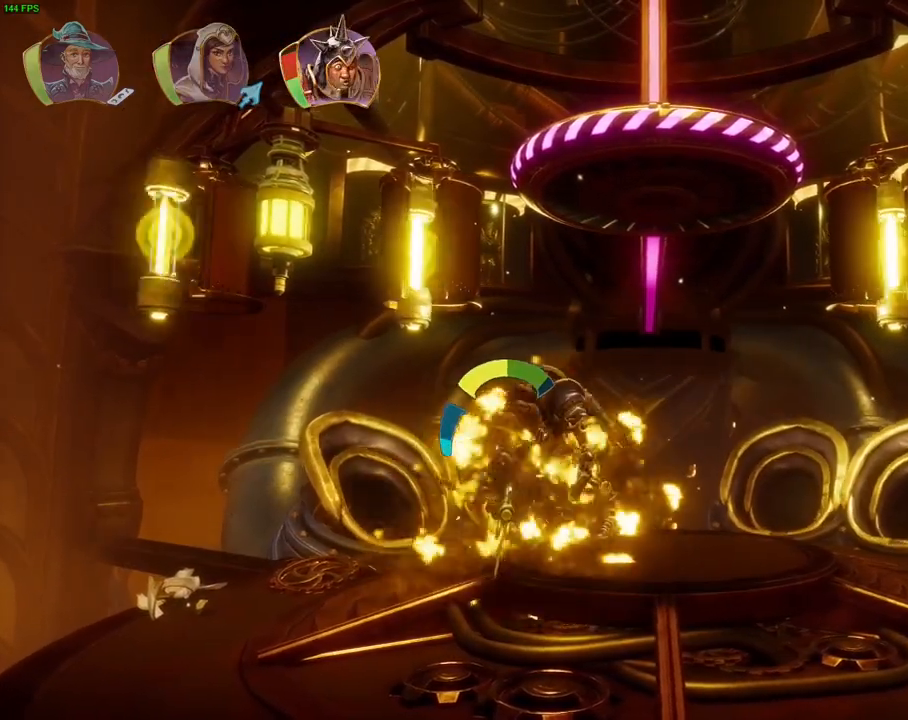
{"buttons": [], "left_stick": "left", "right_stick": "left", "events": [[50, "SQUARE", "down"], [117, "SQUARE", "up"], [217, "SQUARE", "down"], [233, "left_stick", "center"], [267, "SQUARE", "up"], [283, "left_stick", "left"], [350, "L1", "down"], [433, "L1", "up"], [450, "right_stick", "left"]]}
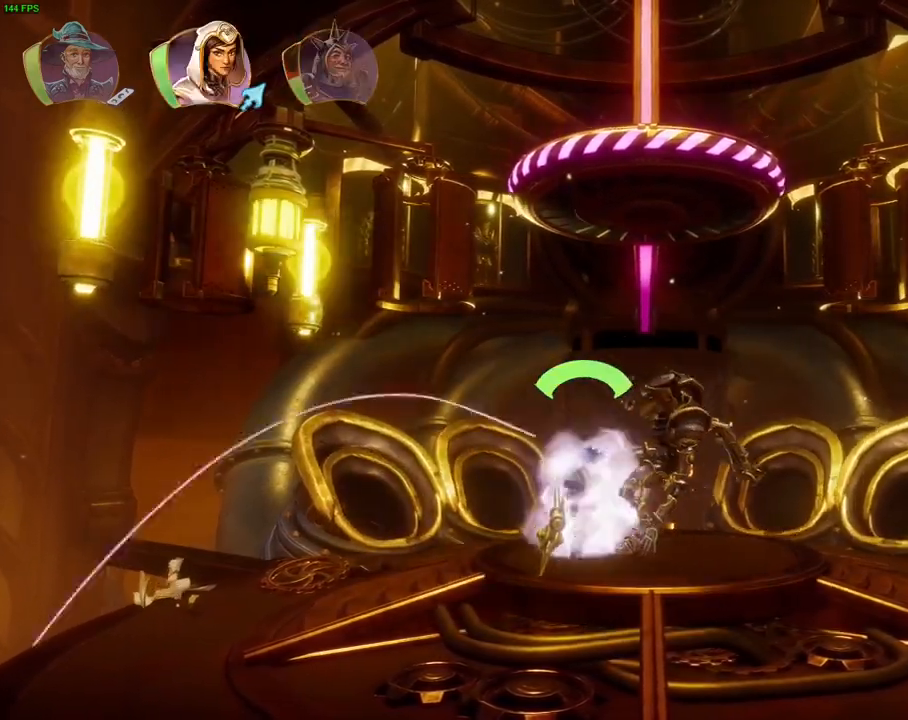
{"buttons": [], "left_stick": "center", "right_stick": "center", "events": [[100, "left_stick", "center"], [367, "right_stick", "center"]]}
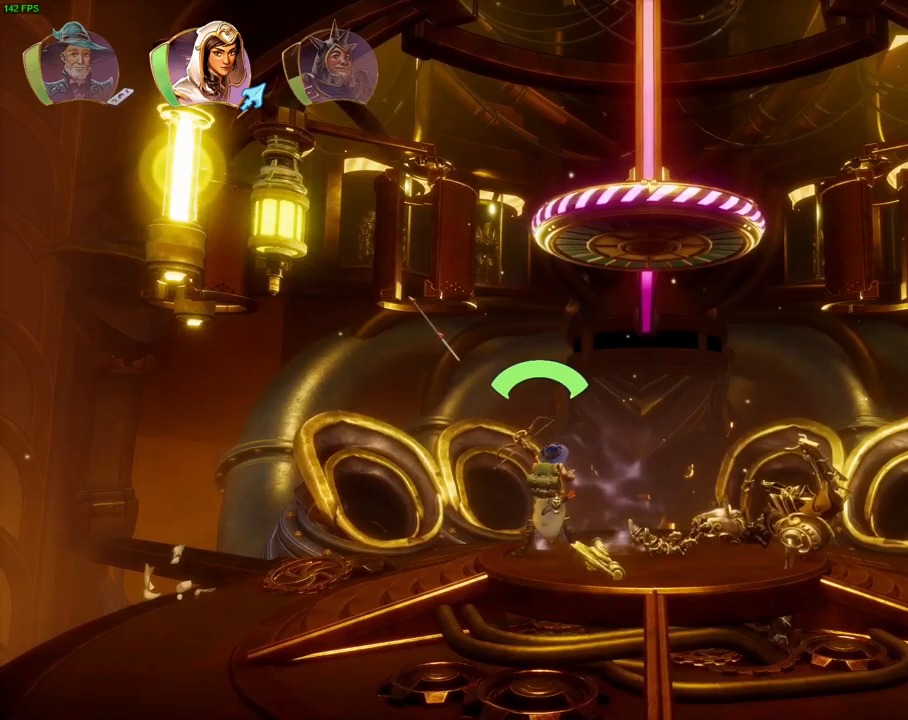
{"buttons": [], "left_stick": "center", "right_stick": "left", "events": [[150, "right_stick", "left"], [250, "left_stick", "left"], [450, "left_stick", "center"]]}
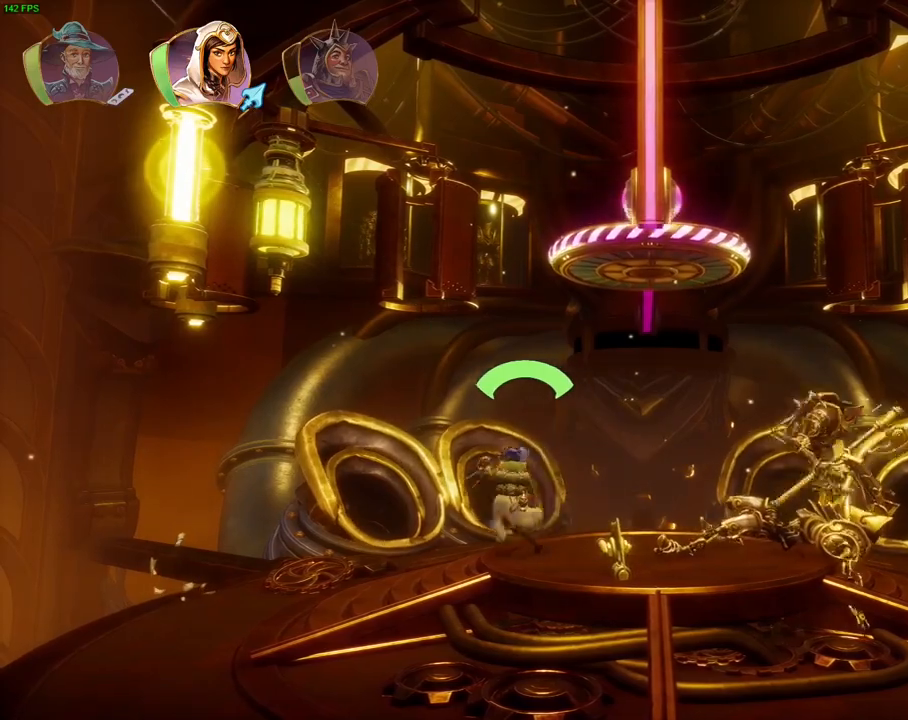
{"buttons": [], "left_stick": "center", "right_stick": "center", "events": [[500, "right_stick", "center"]]}
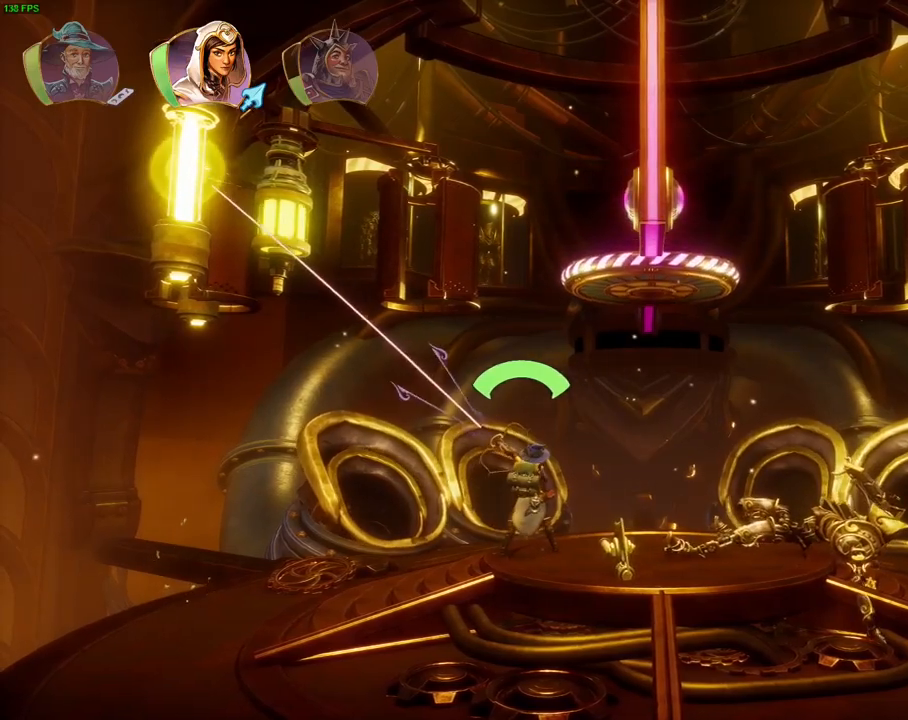
{"buttons": [], "left_stick": "center", "right_stick": "right", "events": [[300, "right_stick", "right"]]}
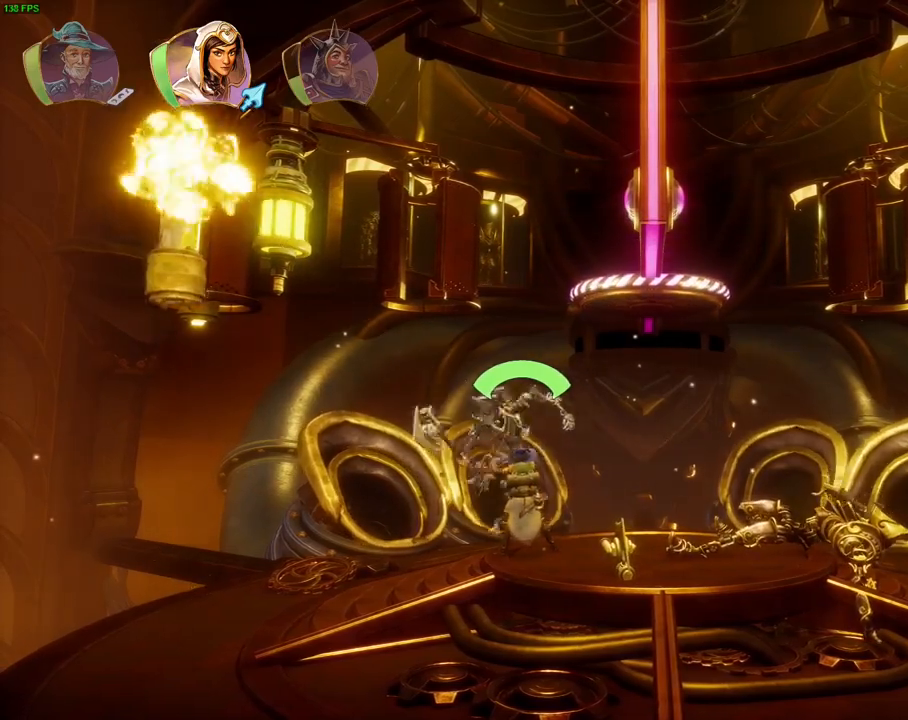
{"buttons": [], "left_stick": "center", "right_stick": "right", "events": []}